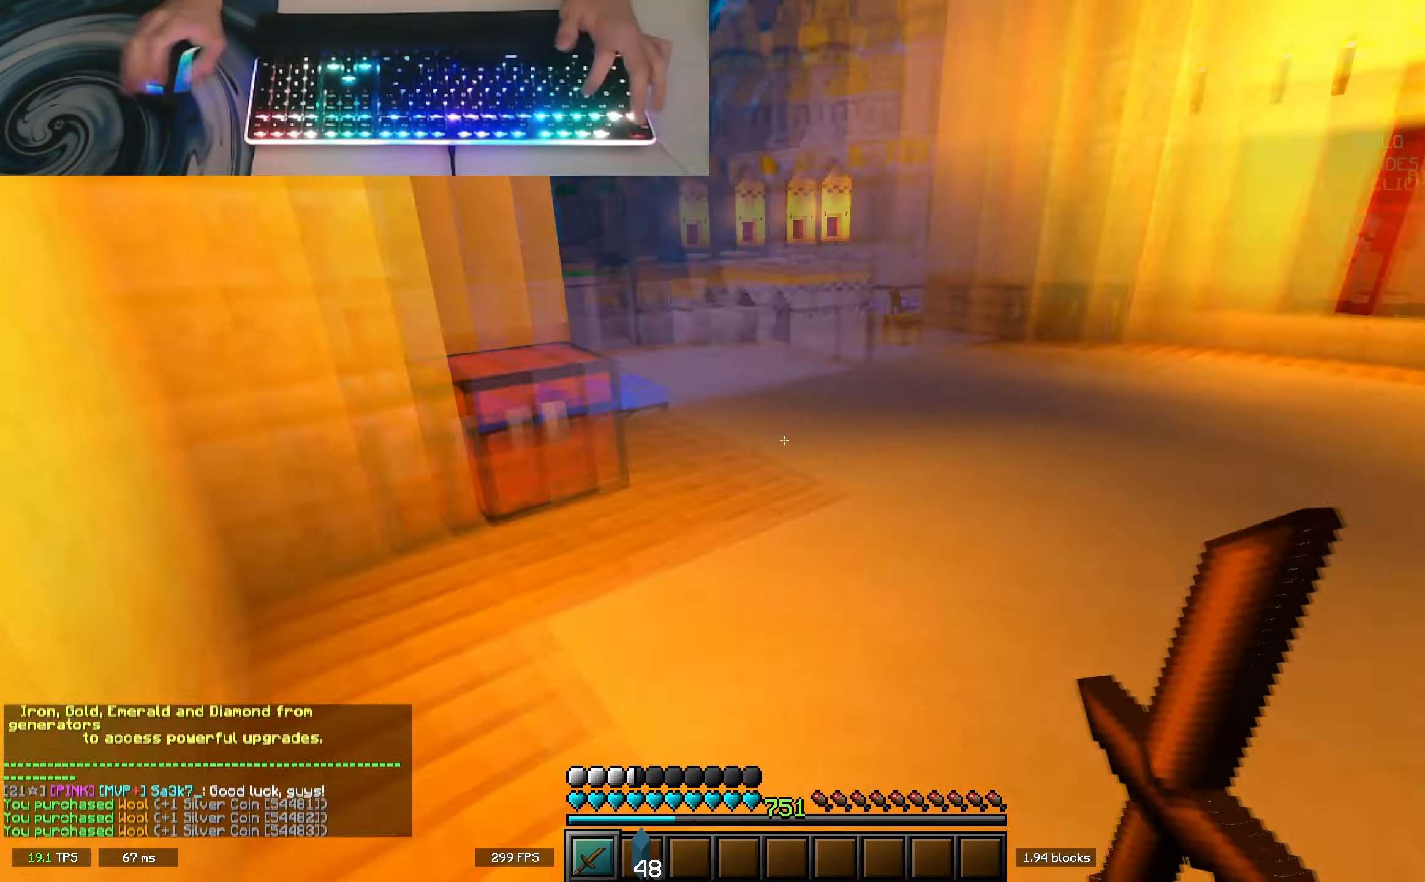
Gameplay with keyboard; each line is a JSON object with the keys held at the frame after it. "events" lists presses ("down") and releases ("up") of "a", "d", "s", "space" and "w" between this image and that frame as [ms after this image, input, new state], when the widget could be followed in between. No other keys are recorded. Mouse input is not recorded.
{"keys": ["w"], "events": [[67, "space", "down"], [267, "space", "up"]]}
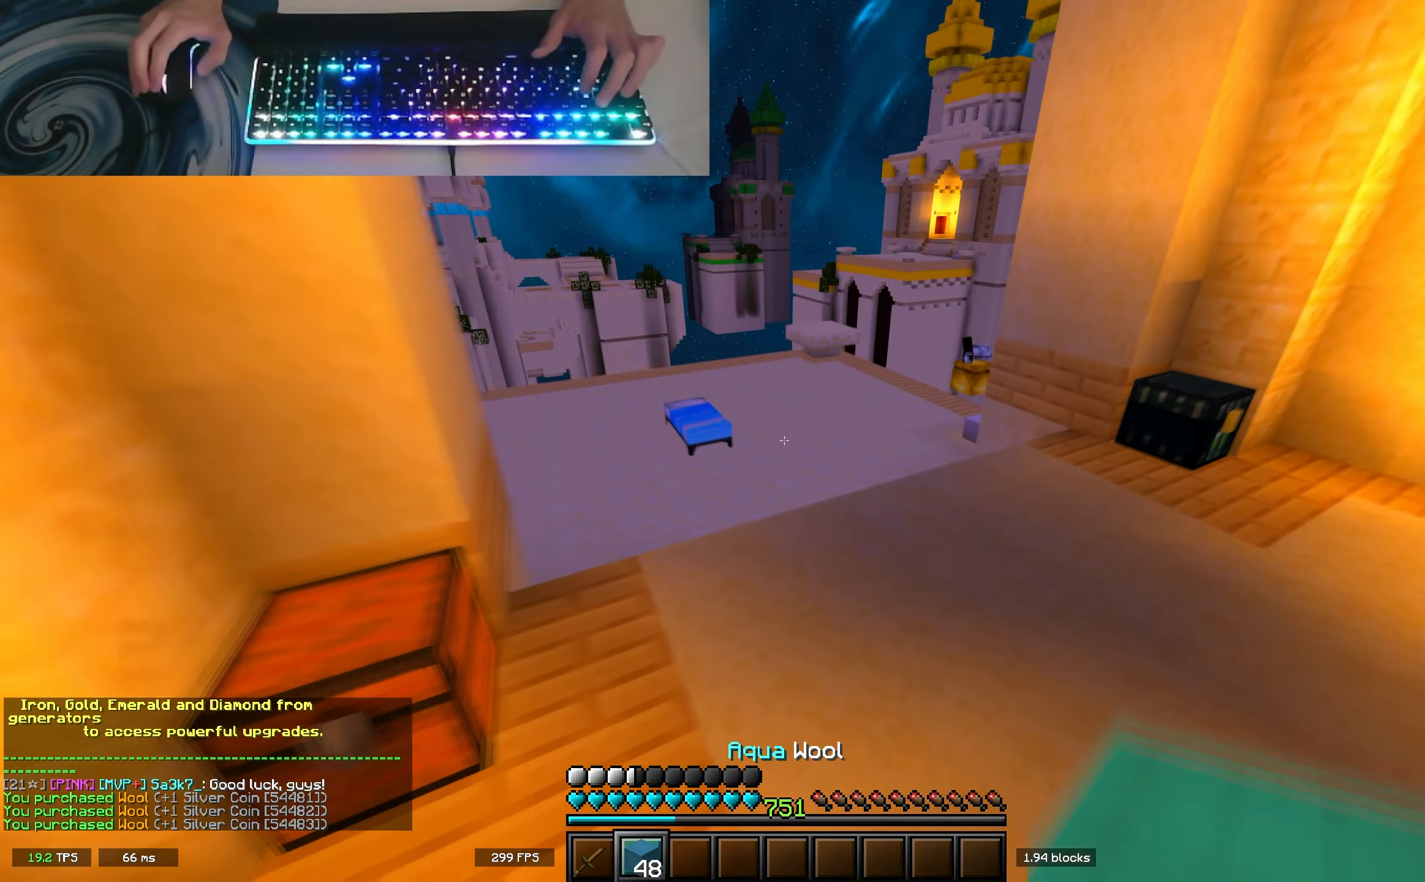
{"keys": ["d", "w"], "events": [[33, "space", "down"], [350, "d", "down"], [350, "space", "up"]]}
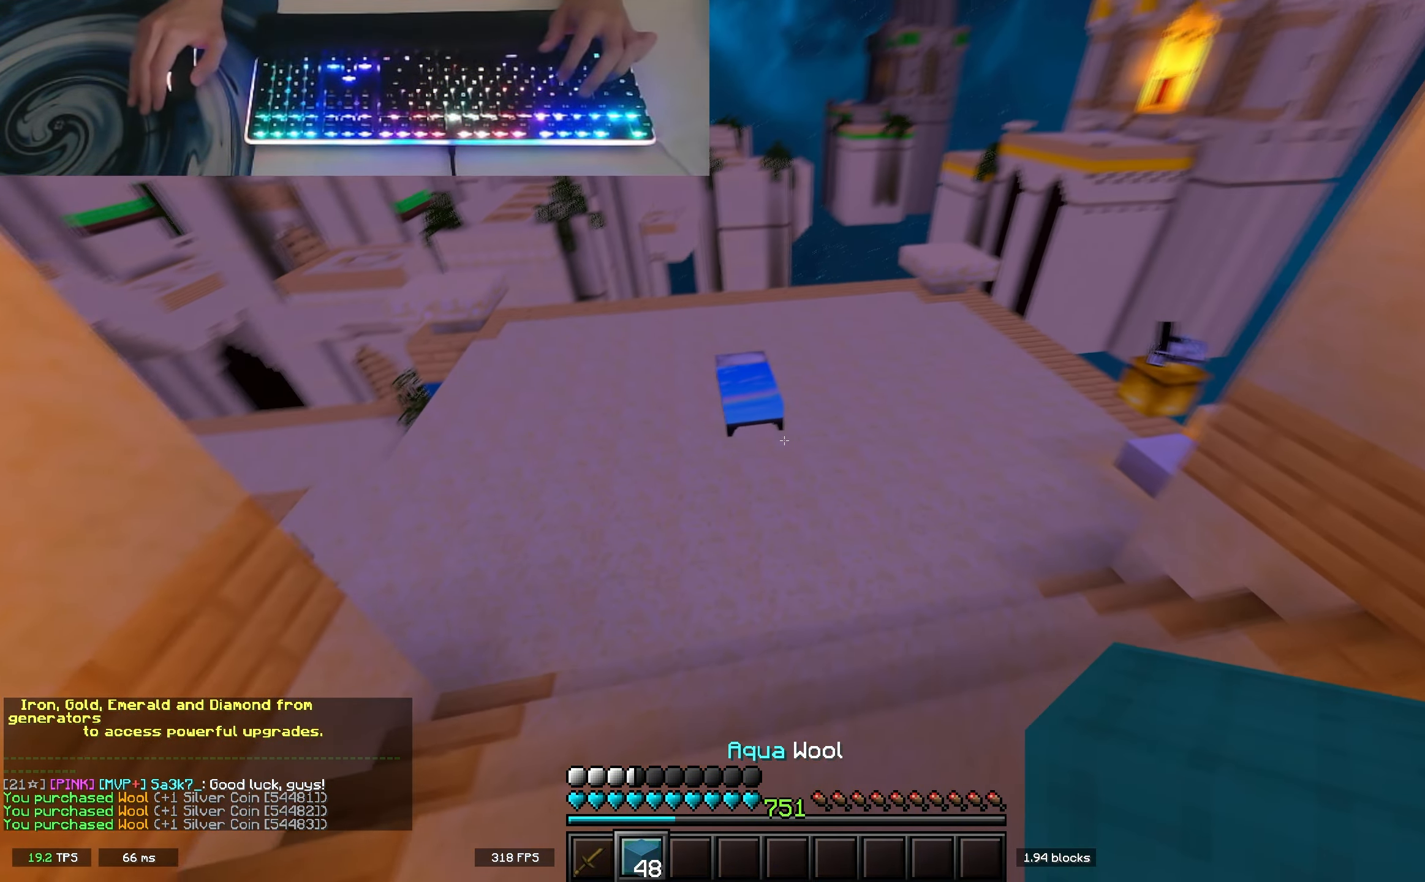
{"keys": ["w"], "events": [[17, "a", "down"], [200, "d", "up"], [200, "space", "down"], [250, "a", "up"], [483, "space", "up"]]}
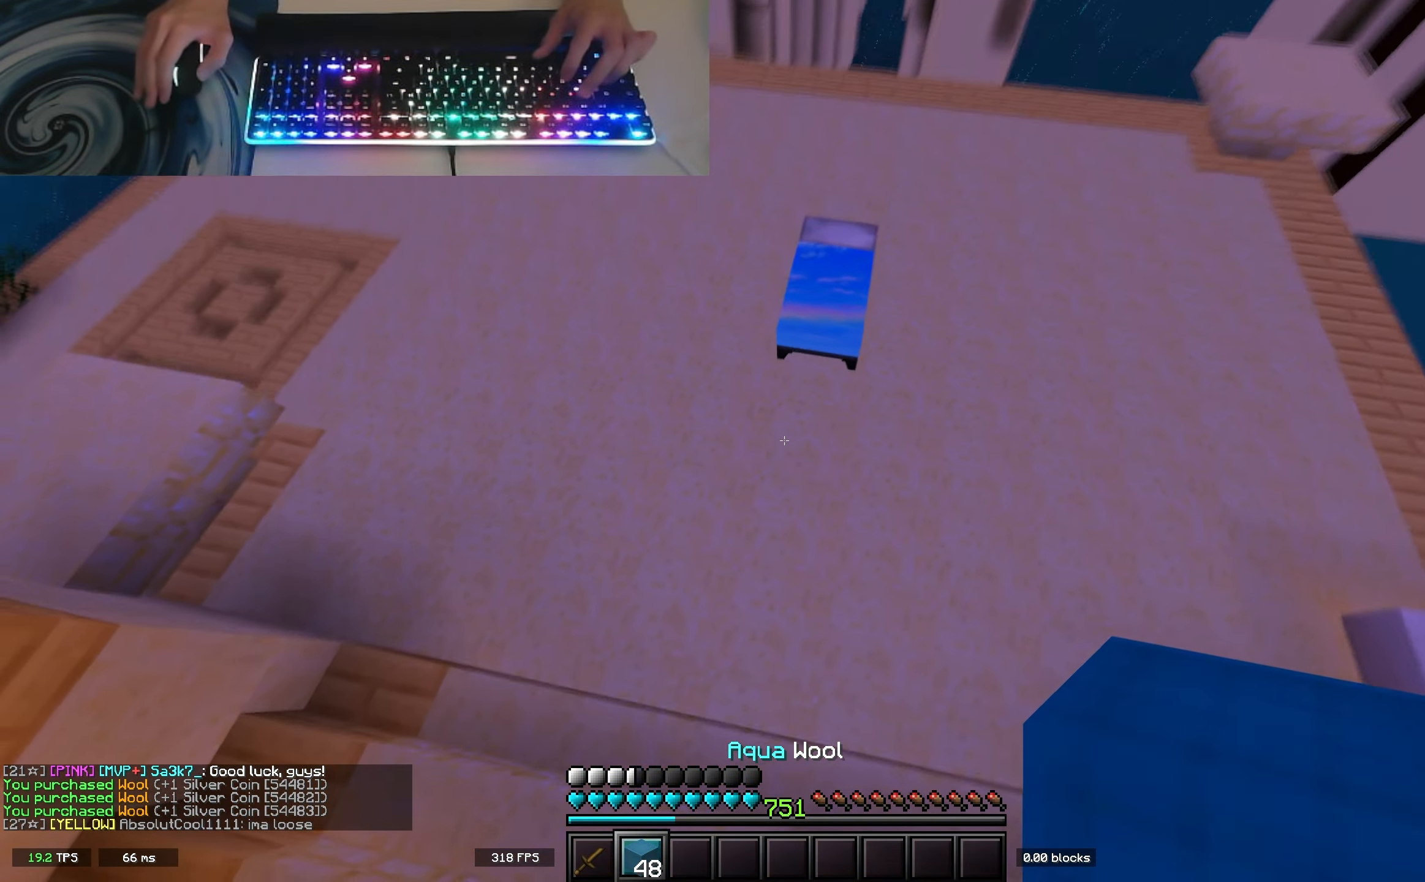
{"keys": ["a", "w"], "events": [[50, "a", "down"]]}
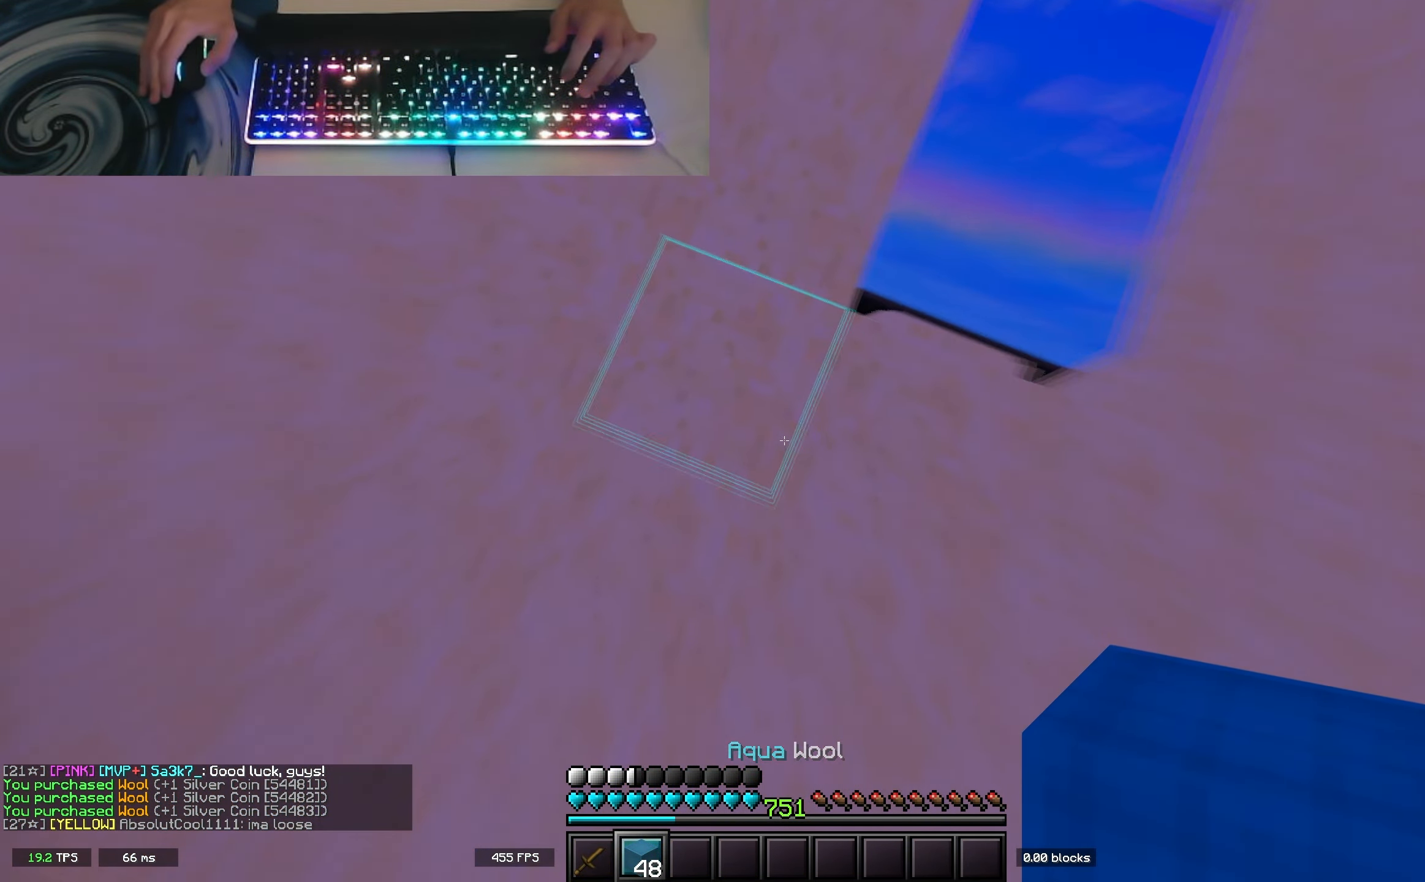
{"keys": ["s"], "events": [[100, "a", "up"], [100, "w", "up"], [283, "s", "down"]]}
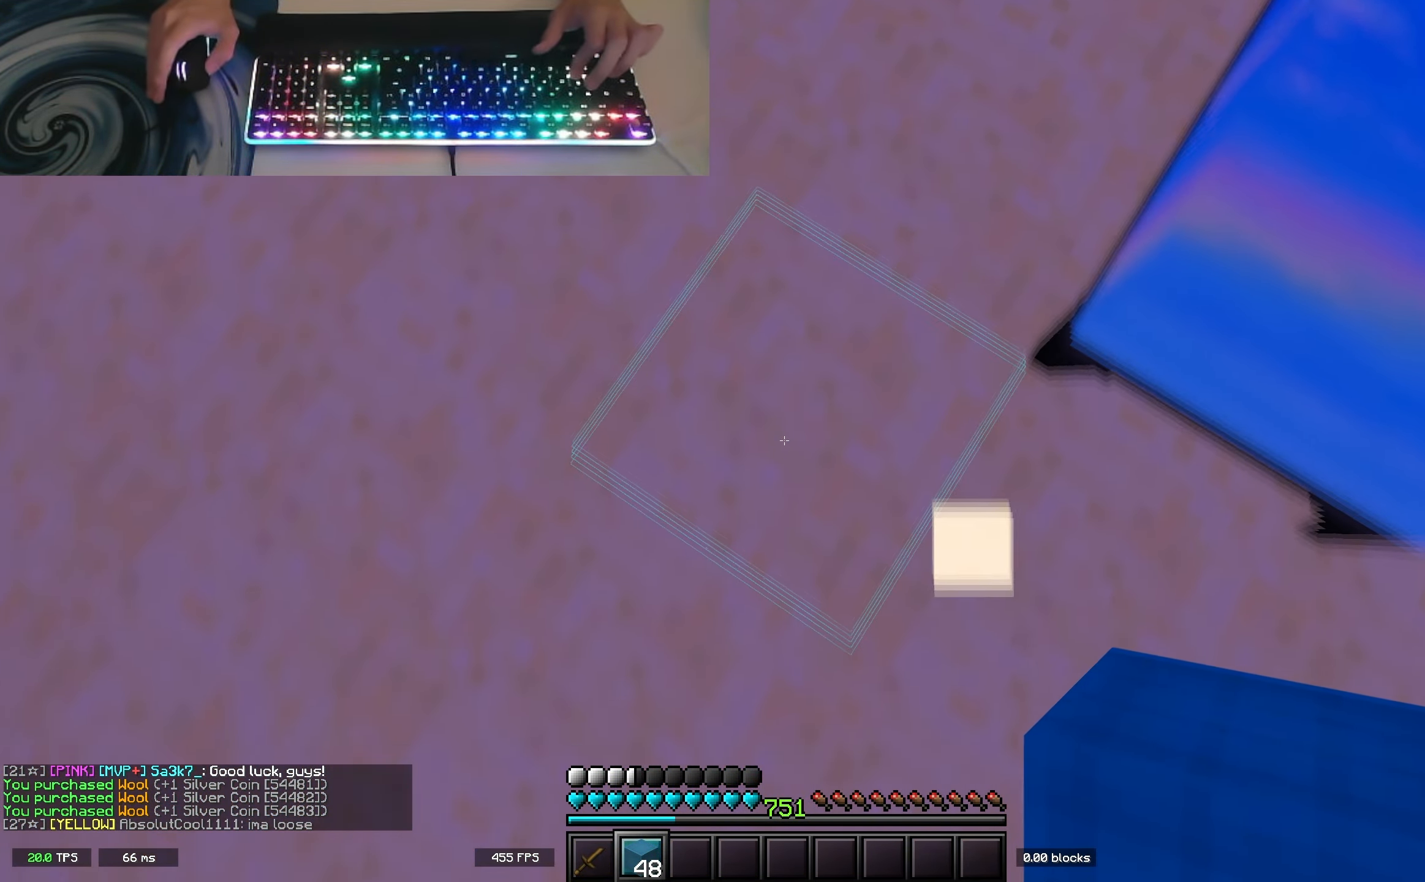
{"keys": ["a", "w"], "events": [[17, "space", "down"], [100, "s", "up"], [183, "w", "down"], [217, "d", "down"], [233, "space", "up"], [317, "d", "up"], [500, "a", "down"]]}
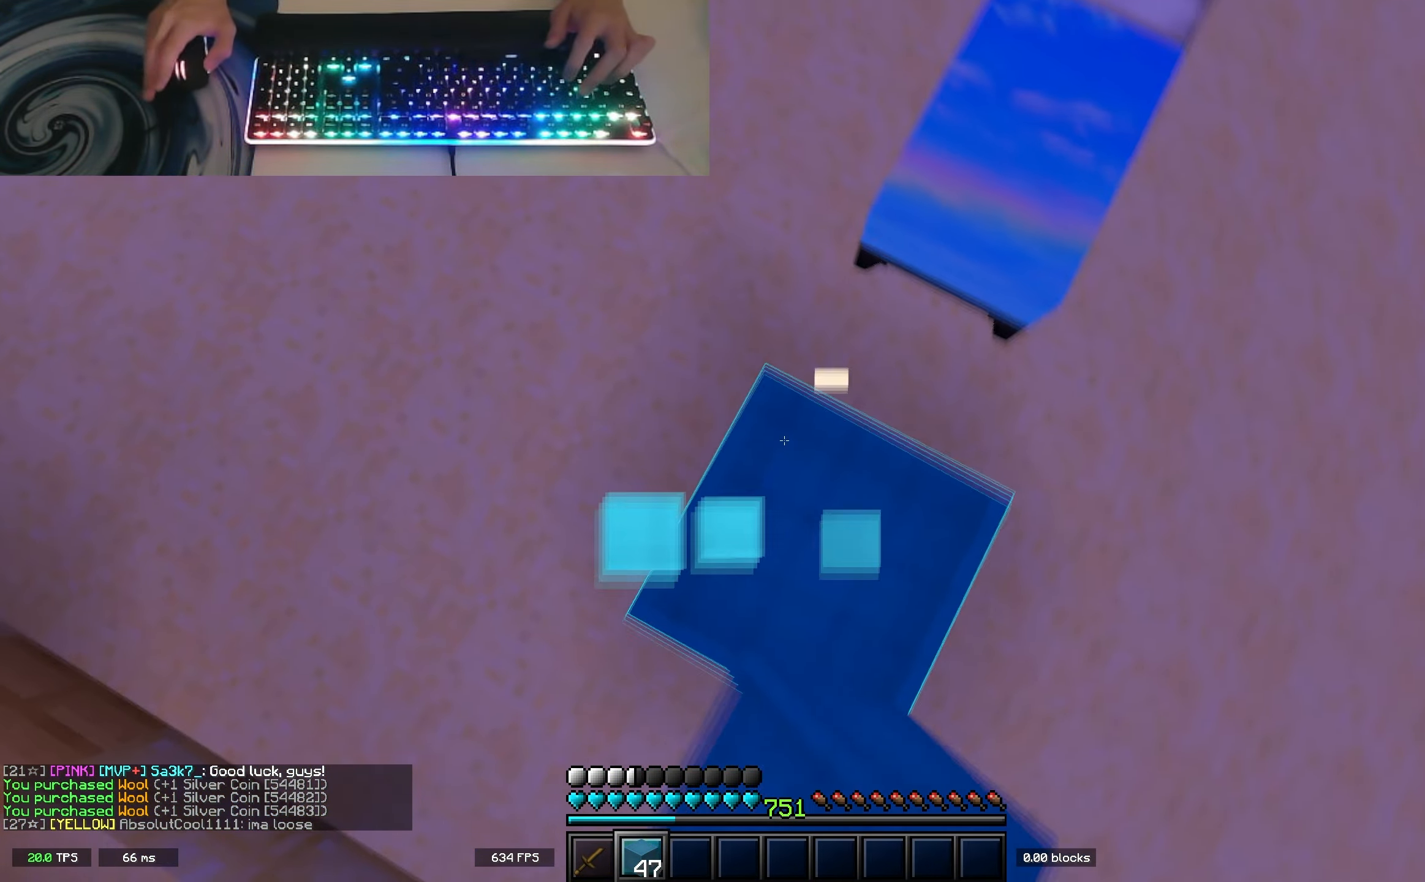
{"keys": ["w"], "events": [[100, "a", "up"]]}
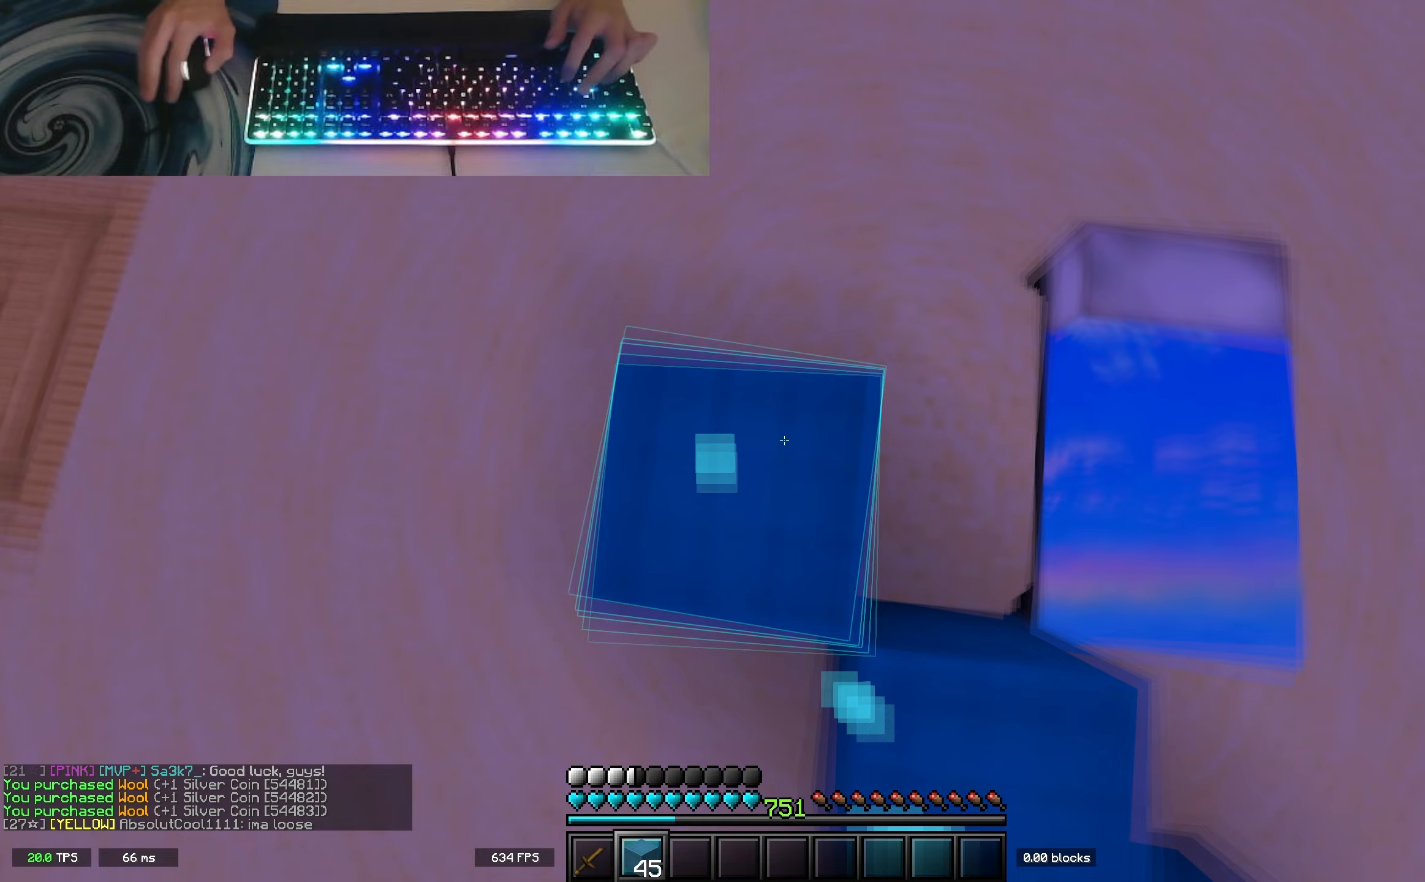
{"keys": ["w"], "events": [[83, "d", "down"], [167, "d", "up"], [400, "a", "down"], [483, "a", "up"]]}
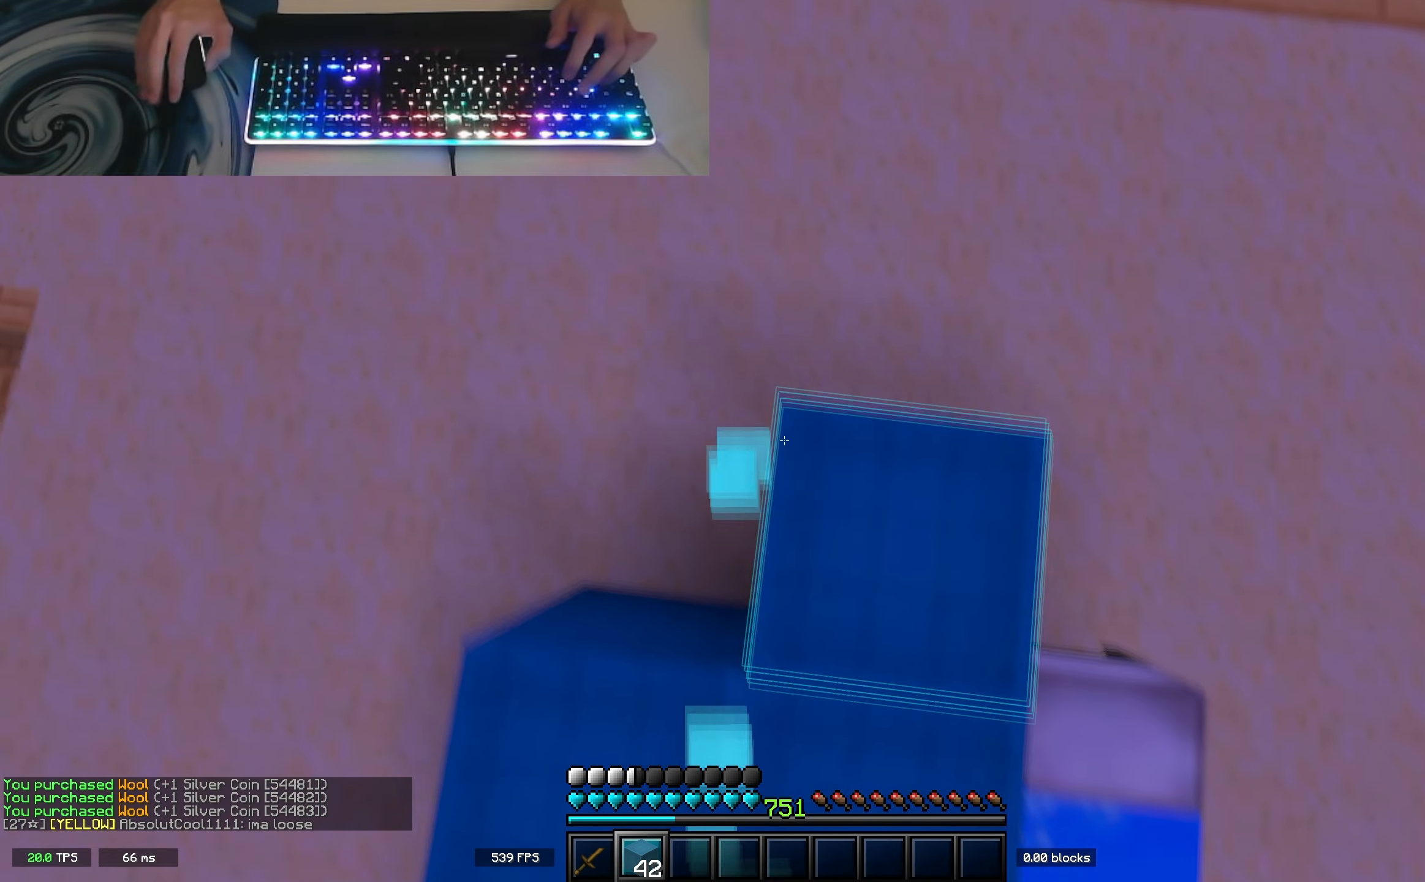
{"keys": [], "events": [[33, "w", "up"], [300, "s", "down"], [433, "s", "up"]]}
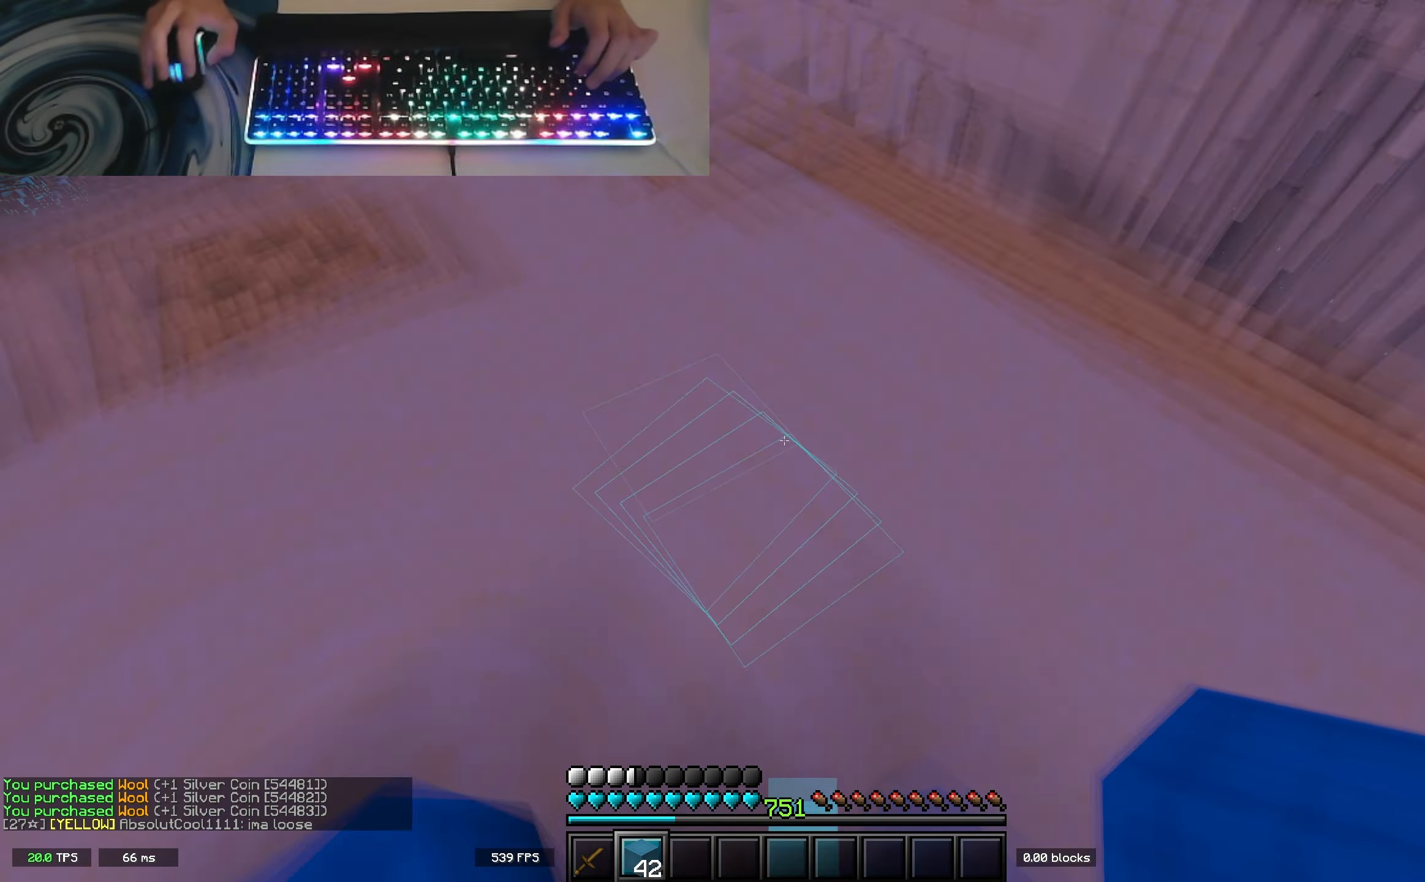
{"keys": ["a", "s"], "events": [[183, "s", "down"], [217, "a", "down"]]}
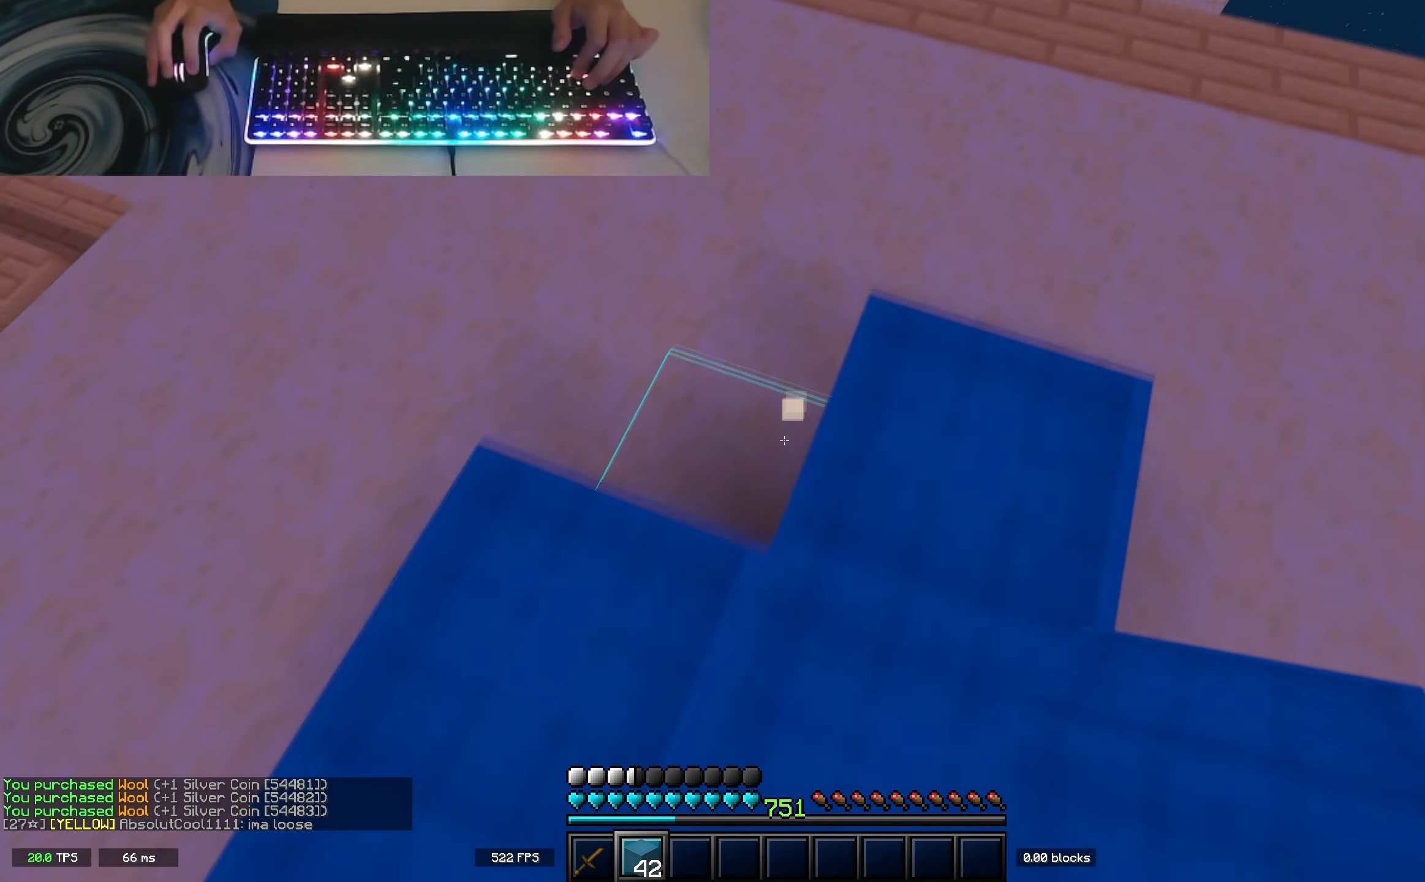
{"keys": [], "events": [[217, "a", "up"], [317, "s", "up"]]}
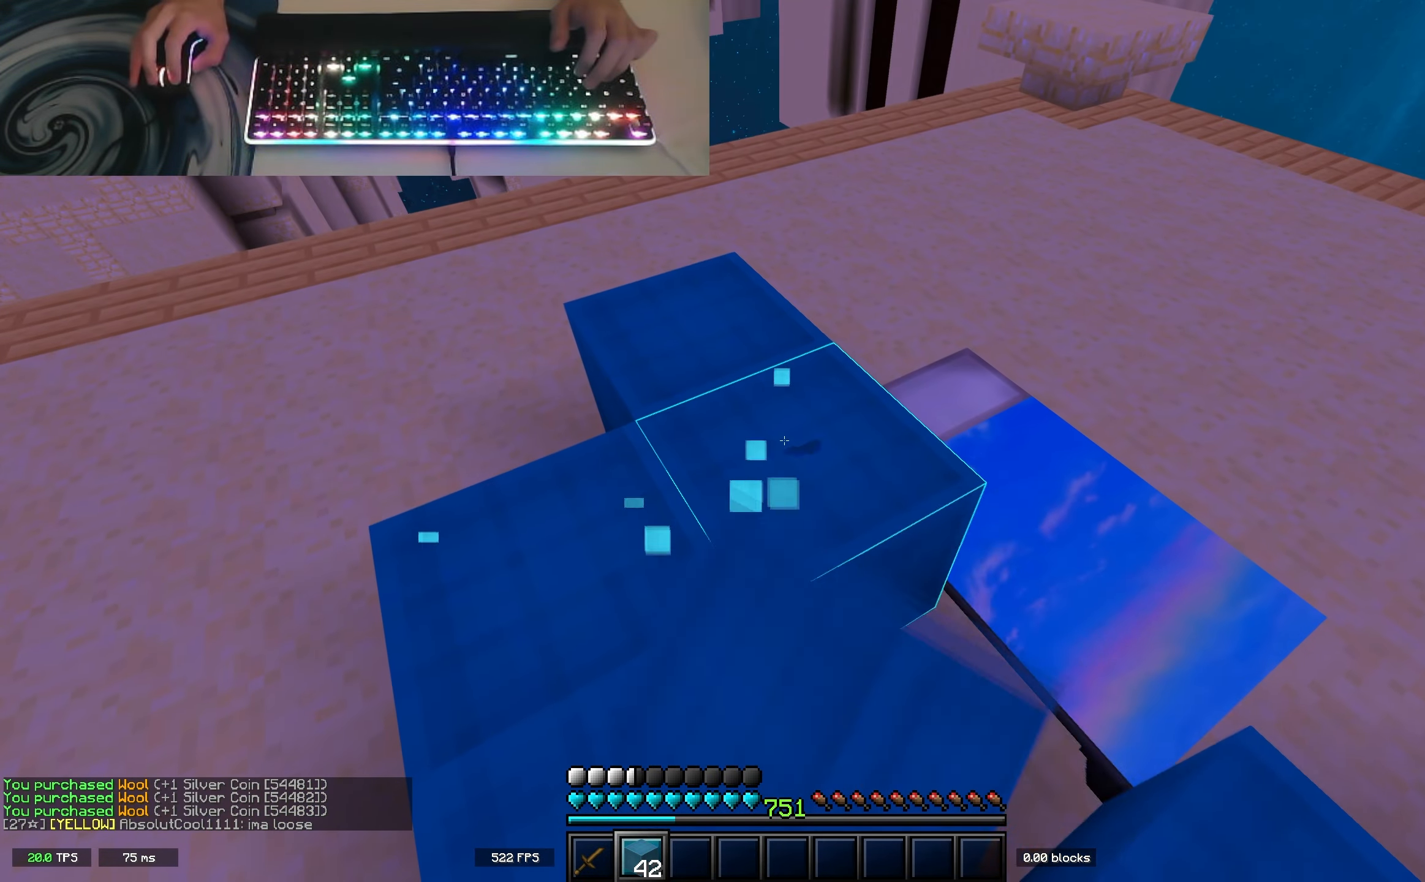
{"keys": [], "events": []}
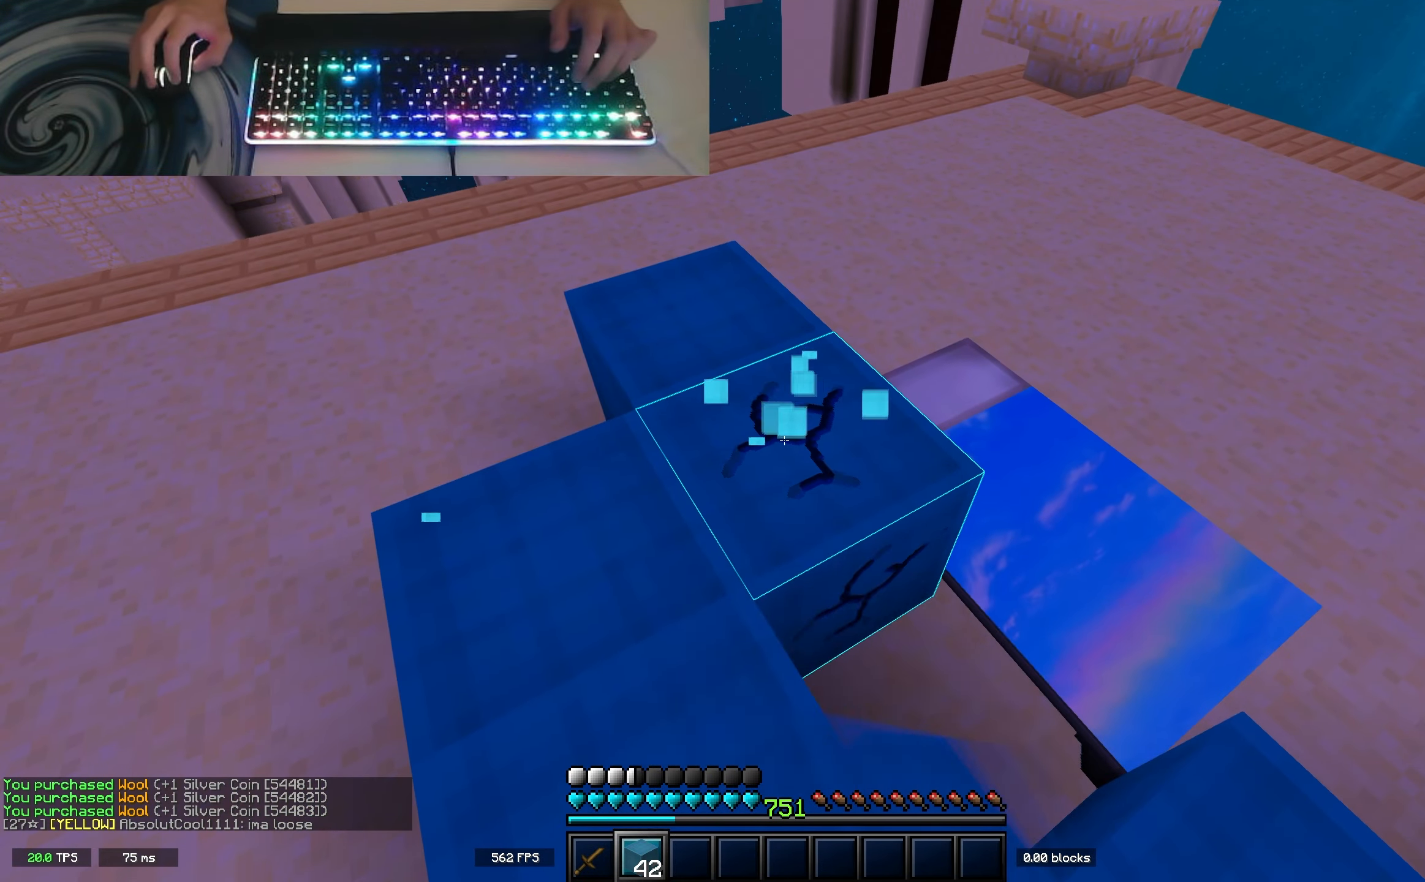
{"keys": ["w"], "events": [[467, "w", "down"]]}
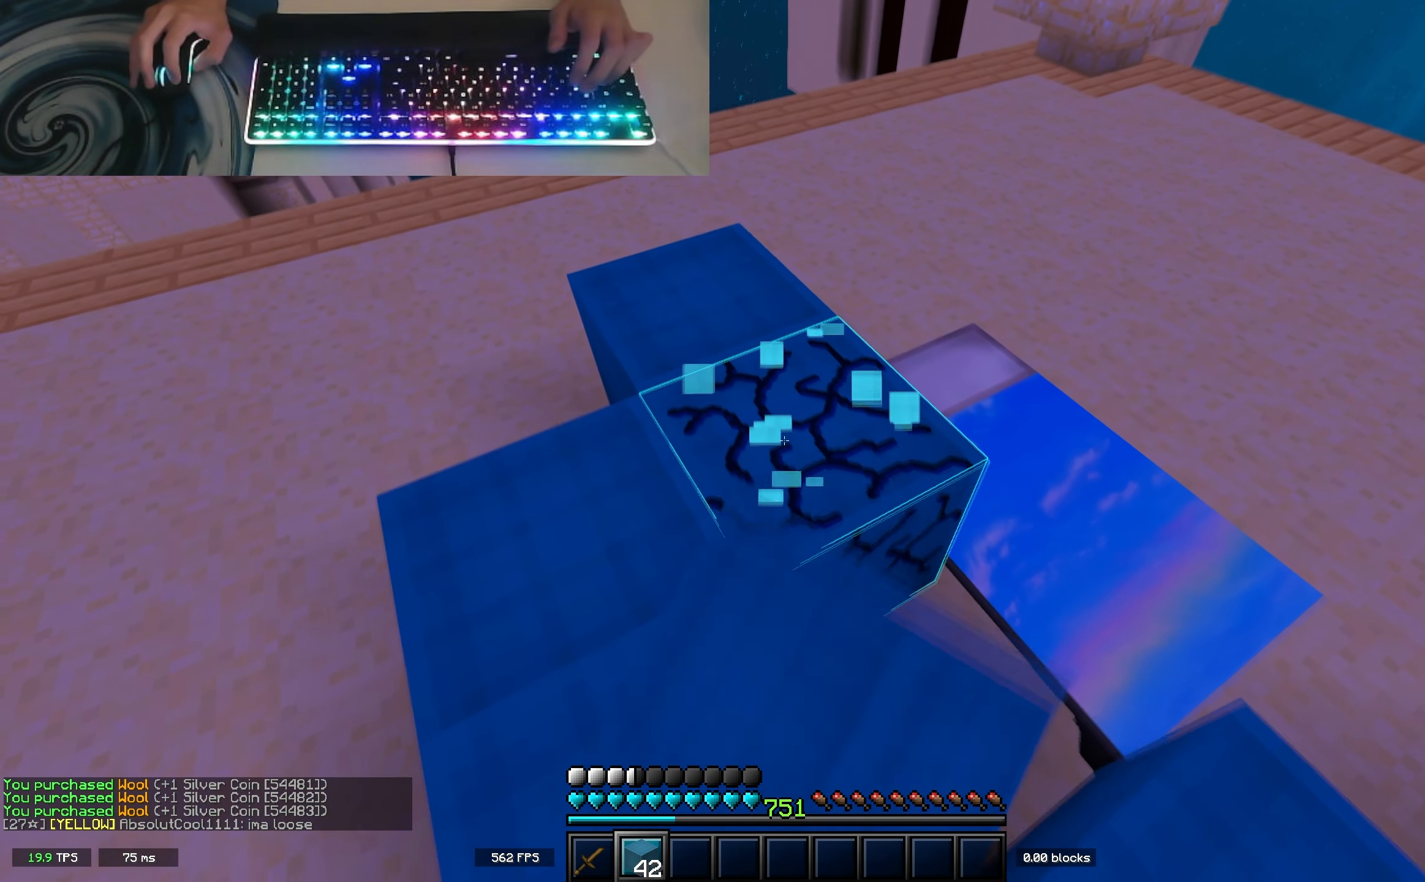
{"keys": [], "events": [[67, "a", "down"], [250, "a", "up"], [267, "w", "up"]]}
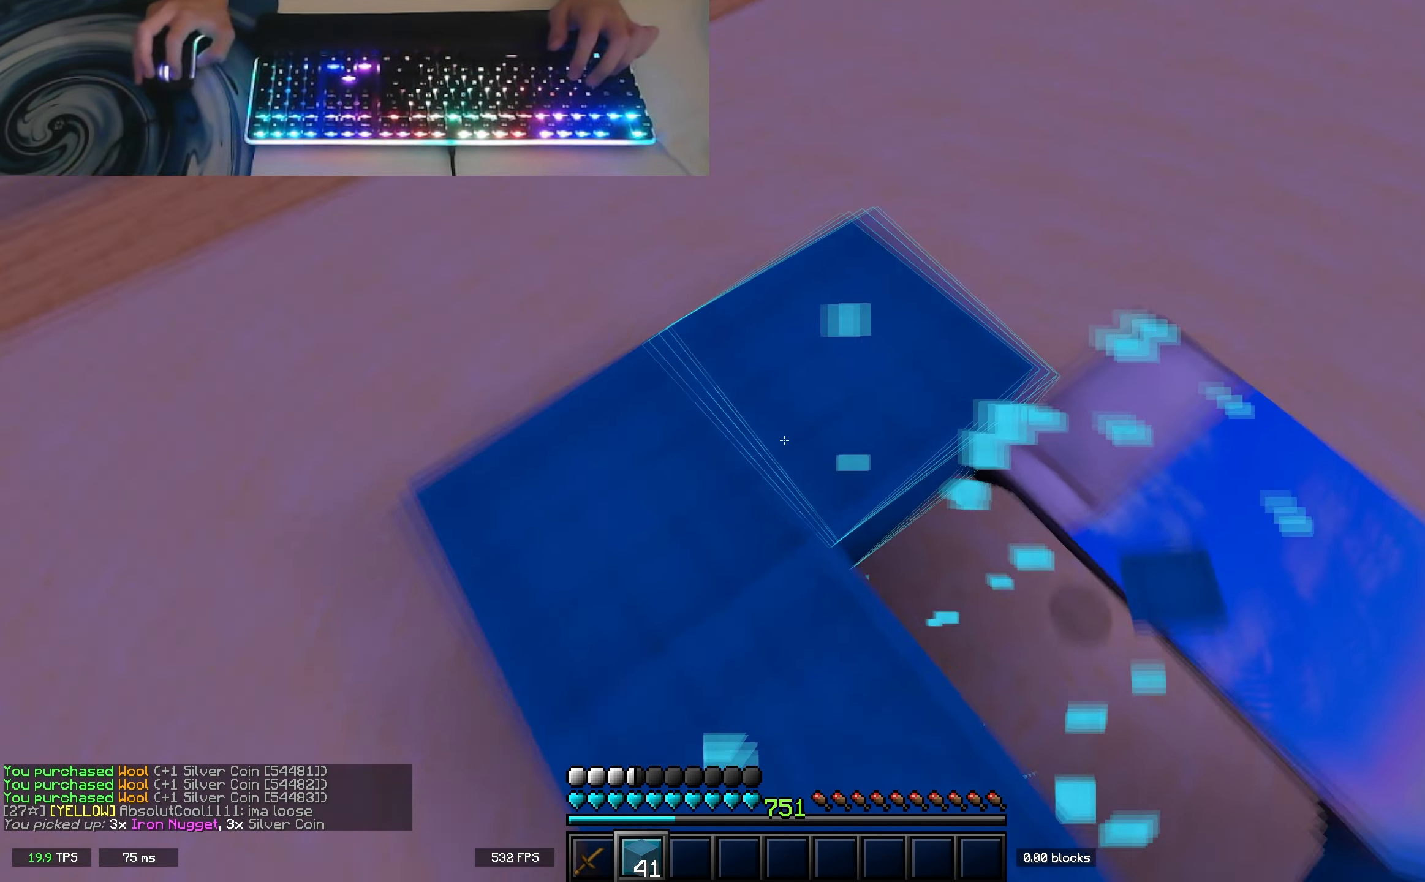
{"keys": [], "events": [[283, "w", "down"], [417, "w", "up"]]}
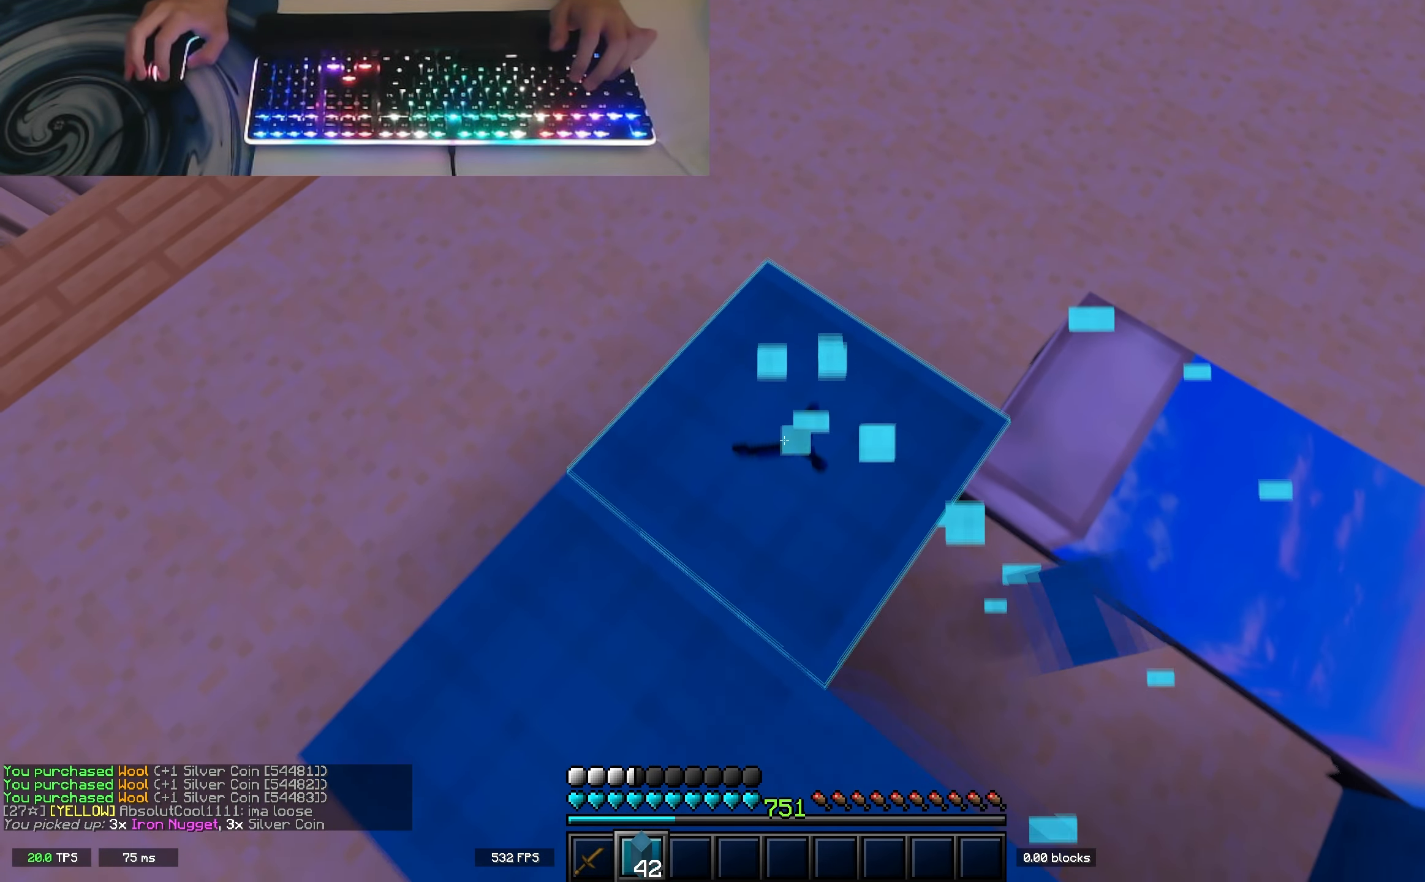
{"keys": [], "events": []}